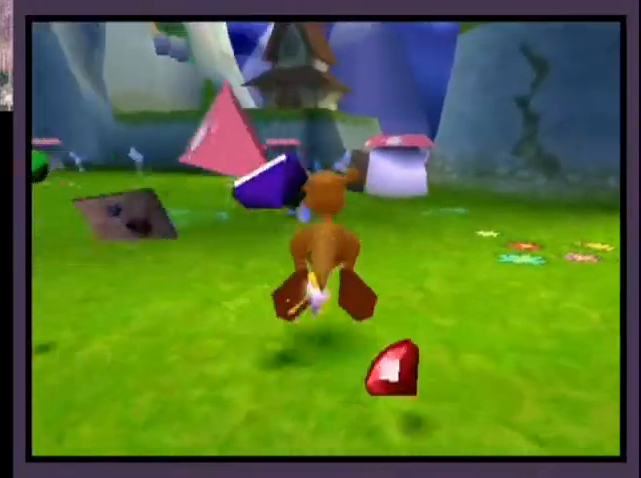
Gameplay with a controller (PlayStation layout); each line is a JSON object with the inputs held at the frame after it. "events" lists button and stick changes between this image and that frame as [ms after this image, input, new state], when the widget could be followed in between. Not read: L1 R1.
{"buttons": [], "left_stick": "up", "right_stick": "center", "events": [[300, "R2", "down"], [400, "R2", "up"]]}
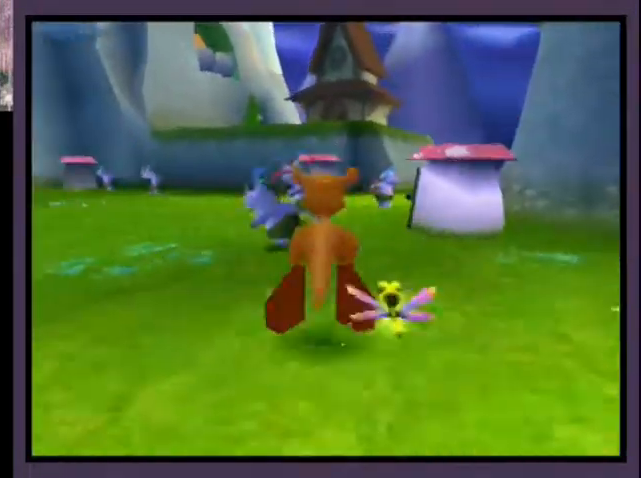
{"buttons": [], "left_stick": "center", "right_stick": "center", "events": [[33, "CIRCLE", "down"], [167, "R2", "down"], [333, "CIRCLE", "up"], [367, "R2", "up"], [433, "left_stick", "center"]]}
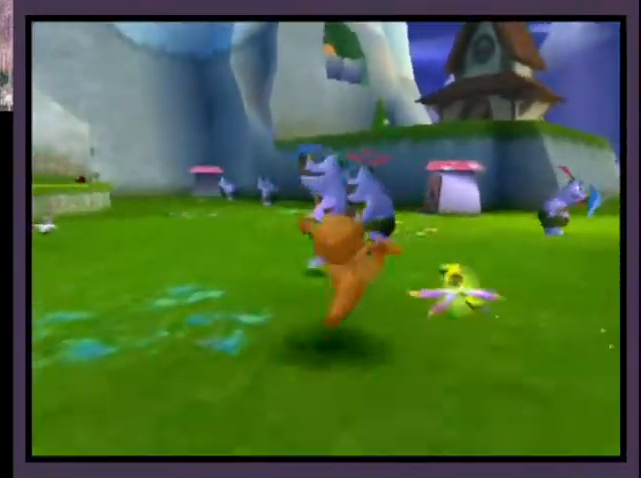
{"buttons": ["CIRCLE"], "left_stick": "up-left", "right_stick": "center", "events": [[267, "left_stick", "up-left"], [433, "CIRCLE", "down"]]}
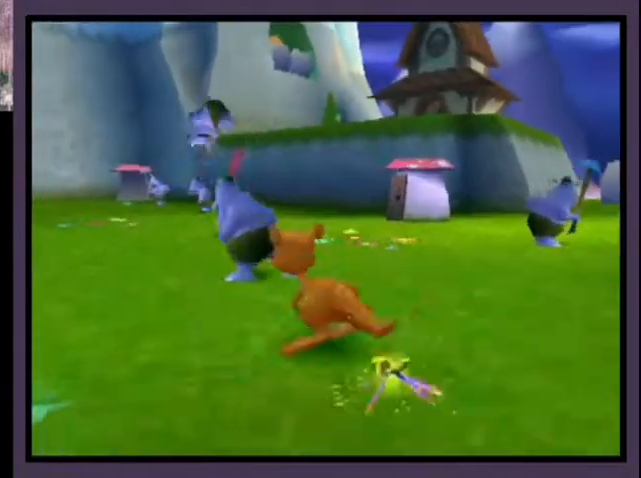
{"buttons": [], "left_stick": "right", "right_stick": "center", "events": [[133, "L2", "down"], [167, "left_stick", "up"], [200, "CIRCLE", "up"], [300, "L2", "up"], [367, "left_stick", "right"]]}
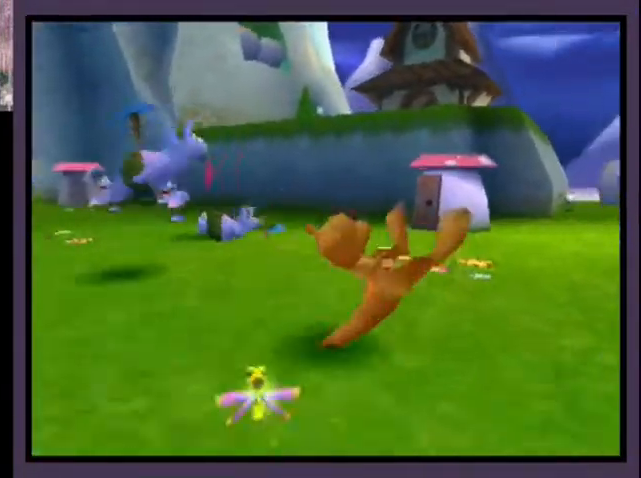
{"buttons": [], "left_stick": "up-right", "right_stick": "center", "events": [[367, "left_stick", "up-right"]]}
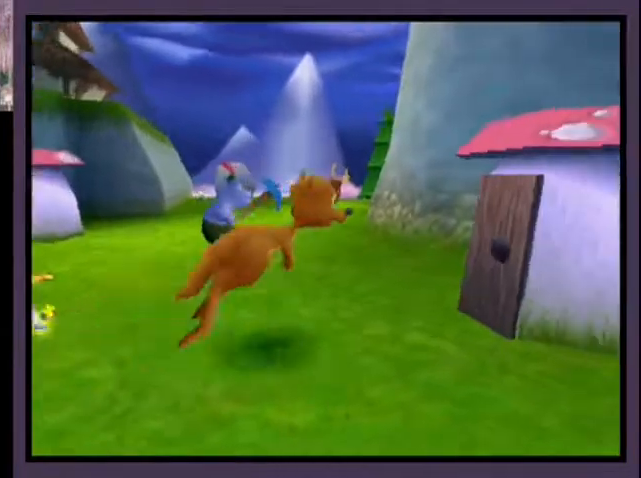
{"buttons": [], "left_stick": "up", "right_stick": "center", "events": [[33, "CROSS", "down"], [367, "CROSS", "up"], [400, "TRIANGLE", "down"], [467, "left_stick", "up"], [500, "TRIANGLE", "up"]]}
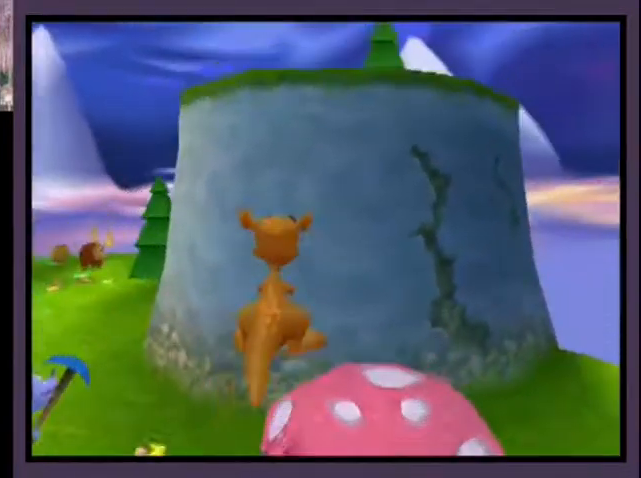
{"buttons": ["R2"], "left_stick": "up", "right_stick": "center", "events": [[67, "R2", "down"]]}
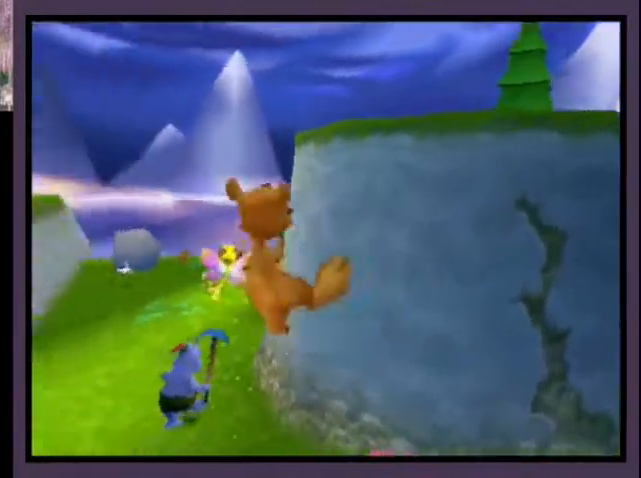
{"buttons": [], "left_stick": "up", "right_stick": "center", "events": [[433, "R2", "up"]]}
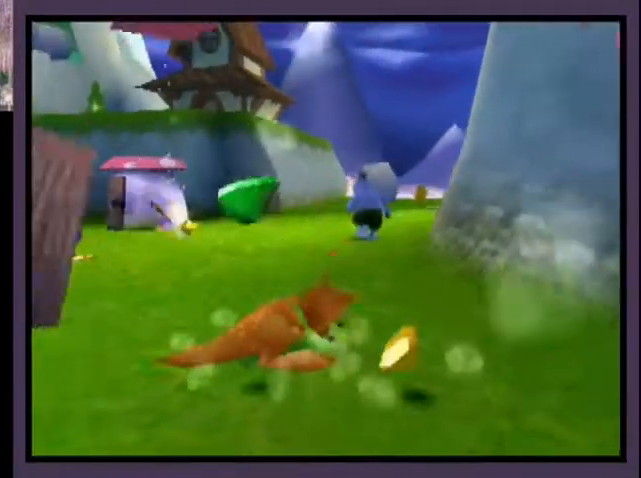
{"buttons": [], "left_stick": "up", "right_stick": "center", "events": [[133, "R2", "down"], [300, "R2", "up"]]}
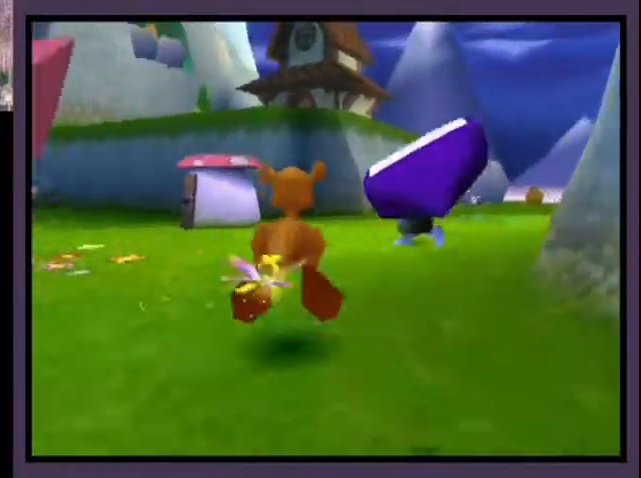
{"buttons": ["R2"], "left_stick": "up", "right_stick": "center", "events": [[133, "L2", "down"], [200, "CIRCLE", "down"], [233, "L2", "up"], [333, "CIRCLE", "up"], [333, "R2", "down"]]}
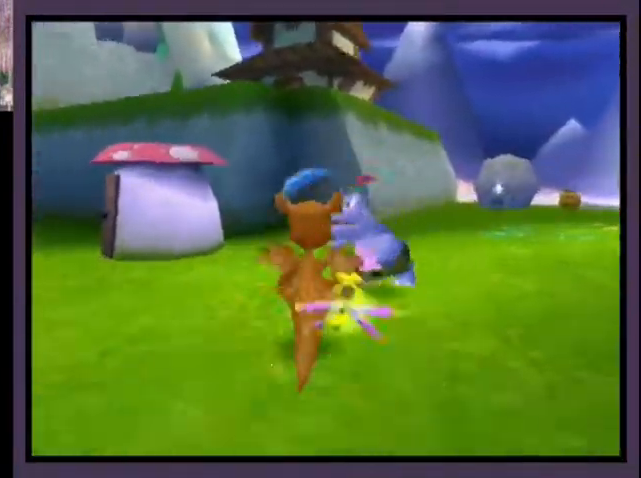
{"buttons": ["CROSS"], "left_stick": "up", "right_stick": "center", "events": [[33, "left_stick", "up-left"], [167, "R2", "up"], [367, "left_stick", "up"], [433, "CROSS", "down"]]}
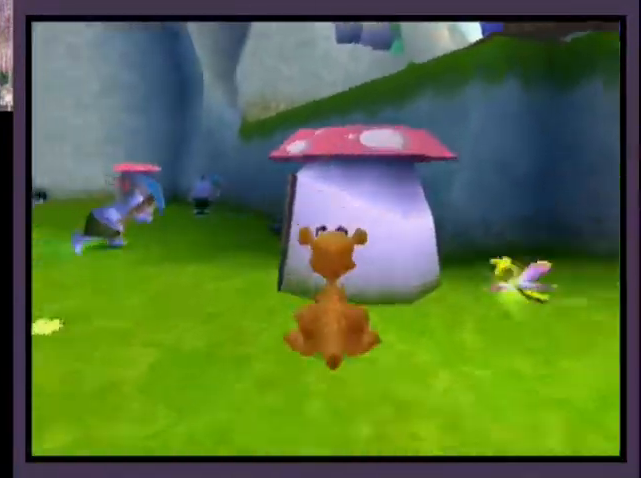
{"buttons": [], "left_stick": "up", "right_stick": "center", "events": [[300, "CROSS", "up"], [333, "TRIANGLE", "down"], [433, "TRIANGLE", "up"]]}
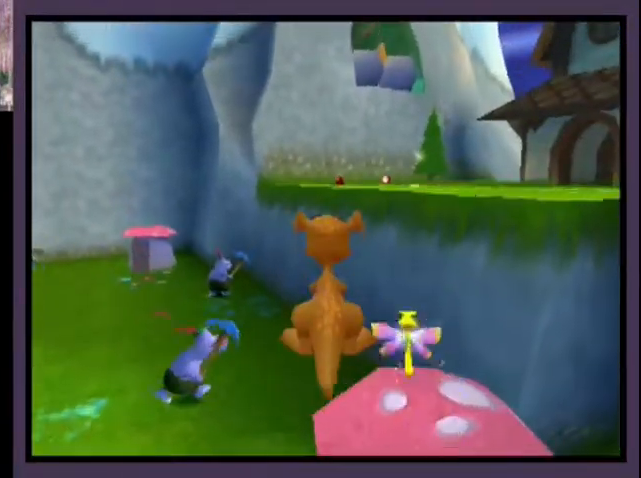
{"buttons": ["R2"], "left_stick": "up", "right_stick": "center", "events": [[500, "R2", "down"]]}
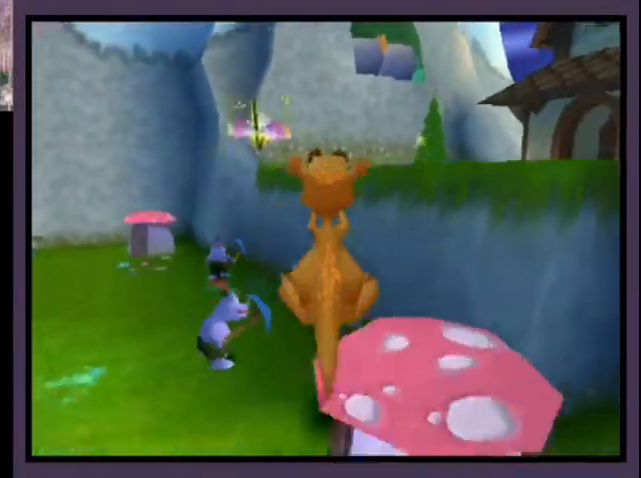
{"buttons": [], "left_stick": "up", "right_stick": "center", "events": [[333, "R2", "up"]]}
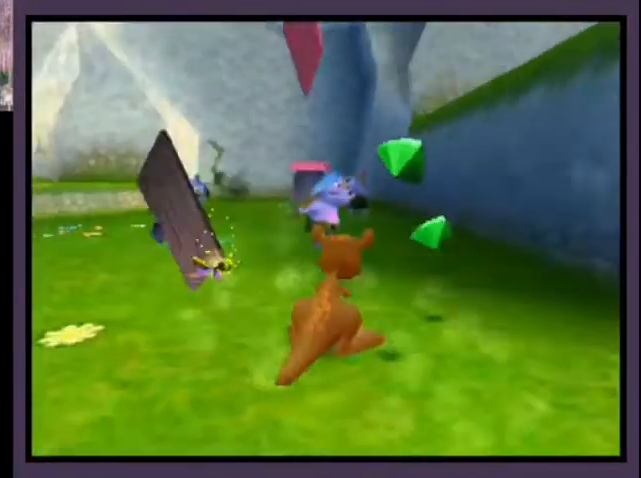
{"buttons": [], "left_stick": "up", "right_stick": "center", "events": [[267, "CIRCLE", "down"], [433, "CIRCLE", "up"]]}
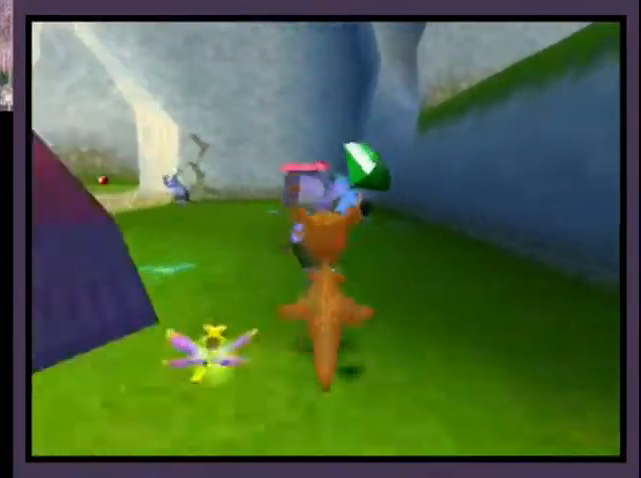
{"buttons": [], "left_stick": "up", "right_stick": "center", "events": []}
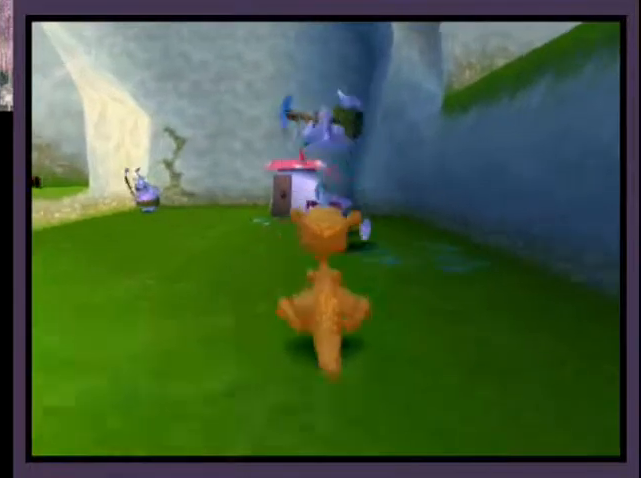
{"buttons": ["CIRCLE"], "left_stick": "up", "right_stick": "center", "events": [[400, "CIRCLE", "down"]]}
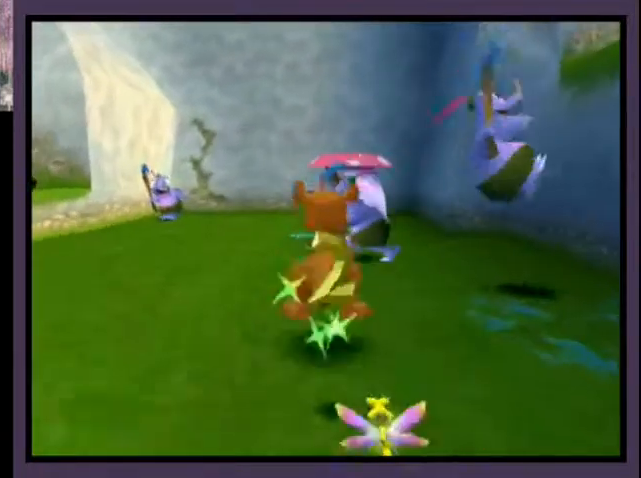
{"buttons": [], "left_stick": "up-left", "right_stick": "center", "events": [[67, "CIRCLE", "up"], [167, "R2", "down"], [300, "left_stick", "up-left"], [500, "R2", "up"]]}
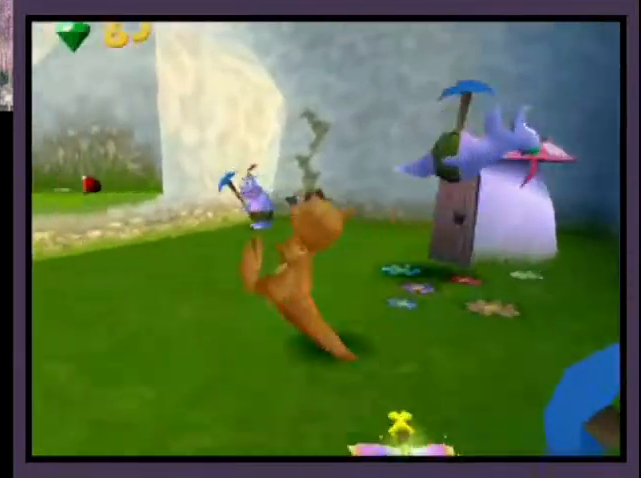
{"buttons": ["CIRCLE", "L2"], "left_stick": "up", "right_stick": "center", "events": [[33, "left_stick", "up"], [367, "CIRCLE", "down"], [500, "L2", "down"]]}
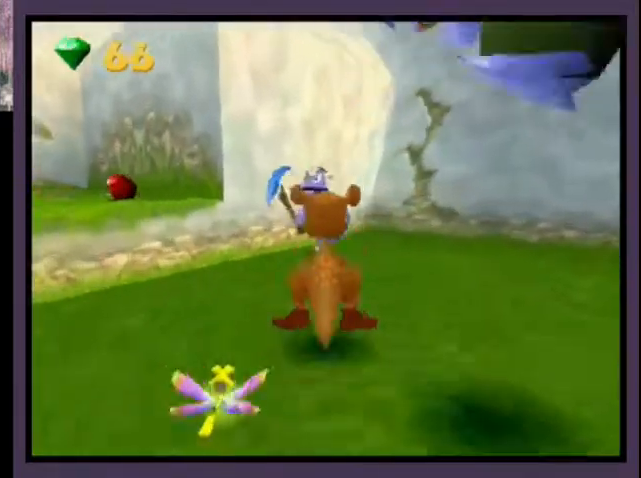
{"buttons": [], "left_stick": "right", "right_stick": "center", "events": [[100, "CIRCLE", "up"], [300, "L2", "up"], [367, "left_stick", "right"]]}
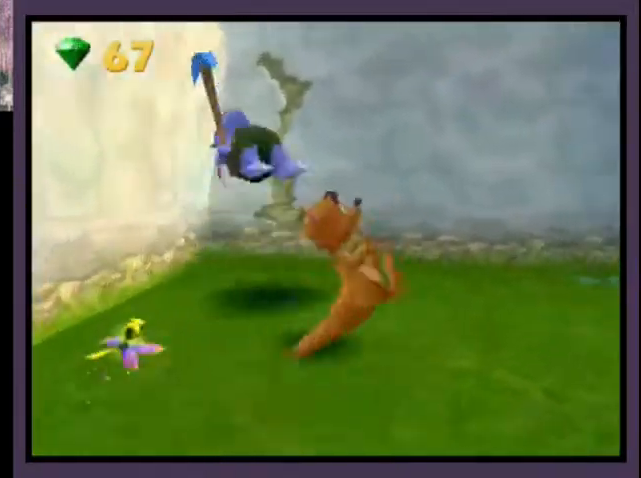
{"buttons": ["CROSS"], "left_stick": "up-right", "right_stick": "center", "events": [[300, "CROSS", "down"], [300, "left_stick", "up-right"]]}
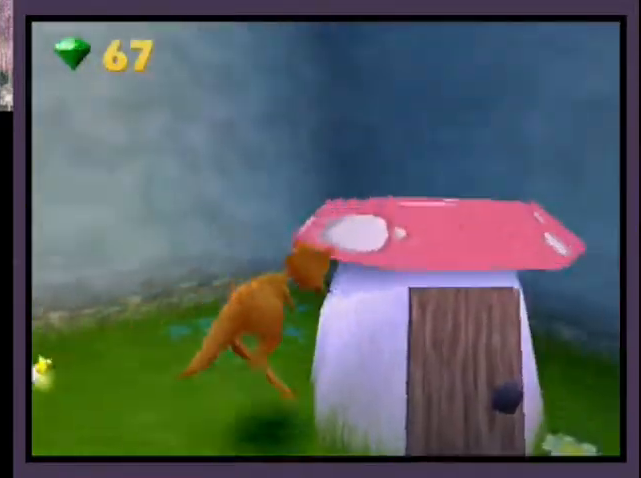
{"buttons": [], "left_stick": "up-right", "right_stick": "center", "events": [[133, "CROSS", "up"], [167, "TRIANGLE", "down"], [267, "L2", "down"], [267, "TRIANGLE", "up"], [467, "L2", "up"]]}
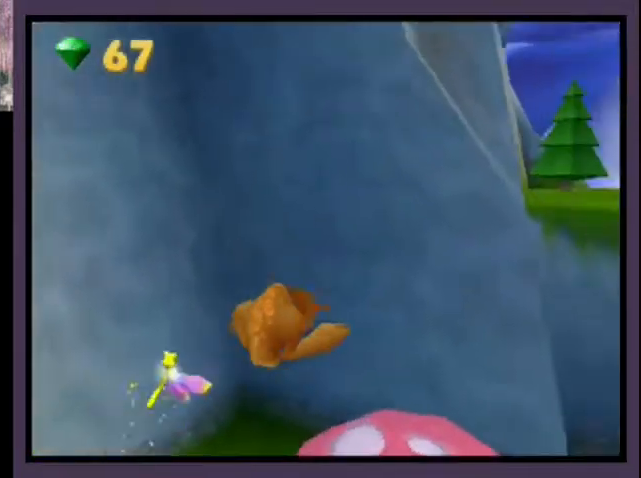
{"buttons": ["L2"], "left_stick": "up-right", "right_stick": "center", "events": [[233, "L2", "down"]]}
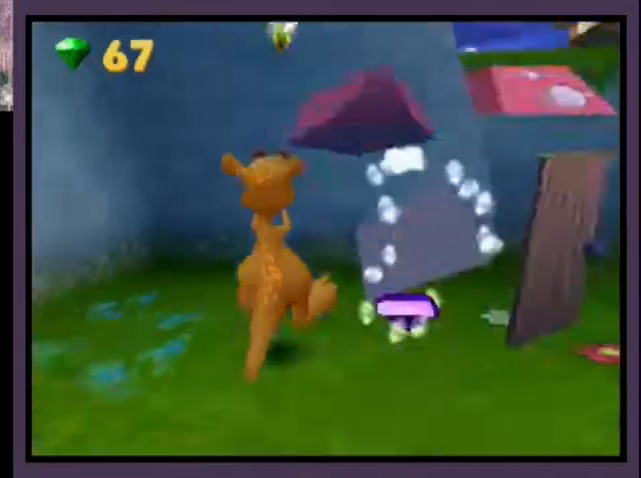
{"buttons": ["L2"], "left_stick": "up-right", "right_stick": "center", "events": []}
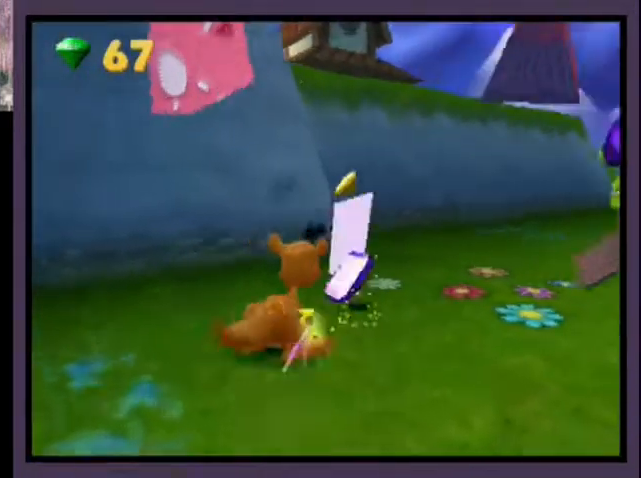
{"buttons": [], "left_stick": "up", "right_stick": "center", "events": [[67, "L2", "up"], [400, "left_stick", "up"]]}
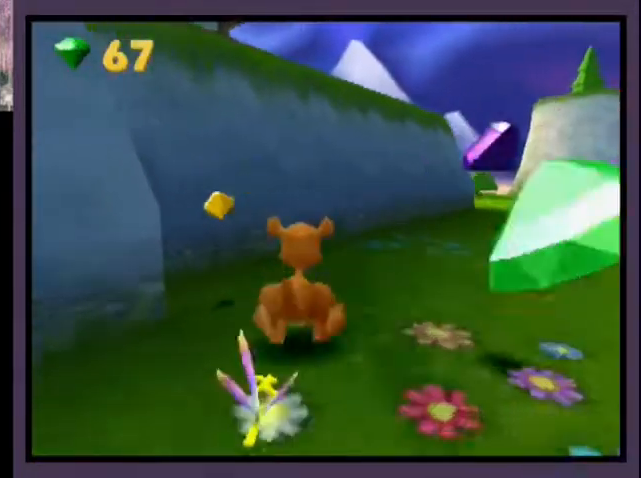
{"buttons": [], "left_stick": "up", "right_stick": "center", "events": [[100, "CROSS", "down"], [467, "CROSS", "up"]]}
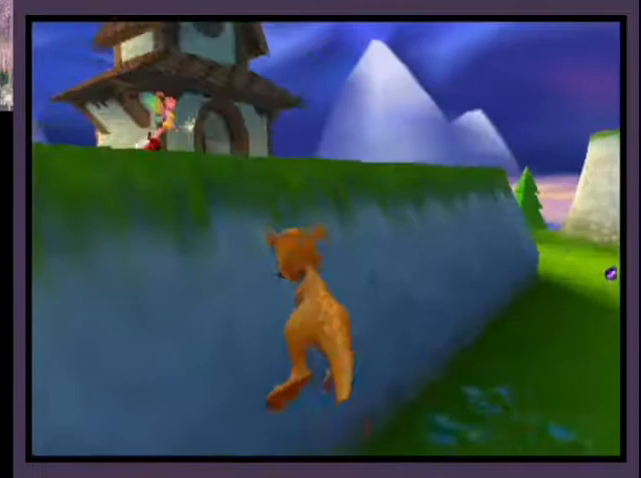
{"buttons": ["L2"], "left_stick": "up", "right_stick": "center", "events": [[67, "CROSS", "down"], [267, "L2", "down"], [500, "CROSS", "up"]]}